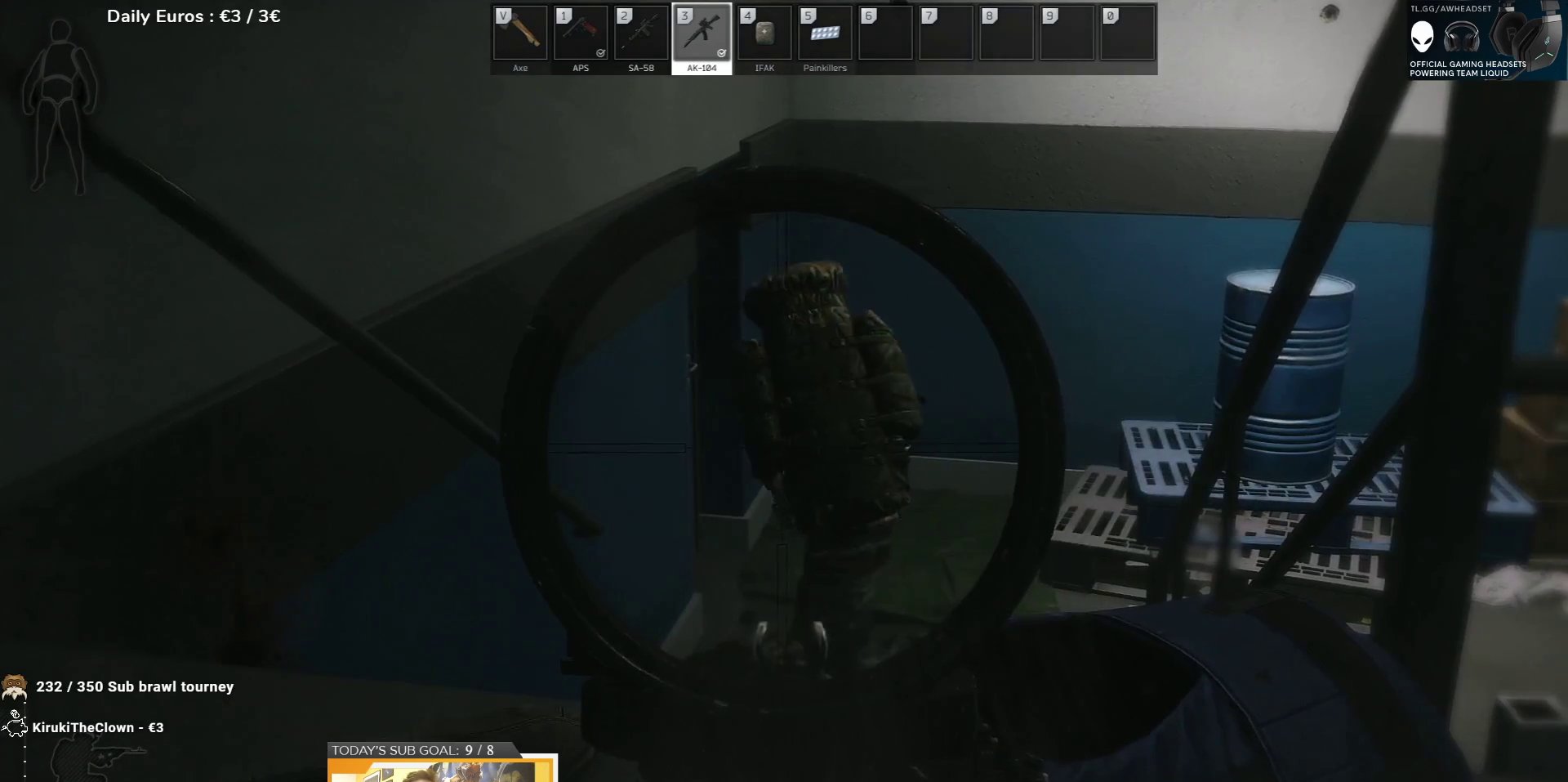
Gameplay with keyboard; each line is a JSON object with the keys held at the frame after it. "events" lists presses ("down") and releases ("up") of "1", "2", "3", "4", "5", "a", "d", "e", "f", "g", "q", "r", "s", "shift", "t", "tab" and "w" between this image and that frame as [ms after this image, input, new state], when the widget could be followed in between. No other keys are recorded. Mouse input is not recorded.
{"keys": [], "events": [[200, "2", "down"], [267, "2", "up"]]}
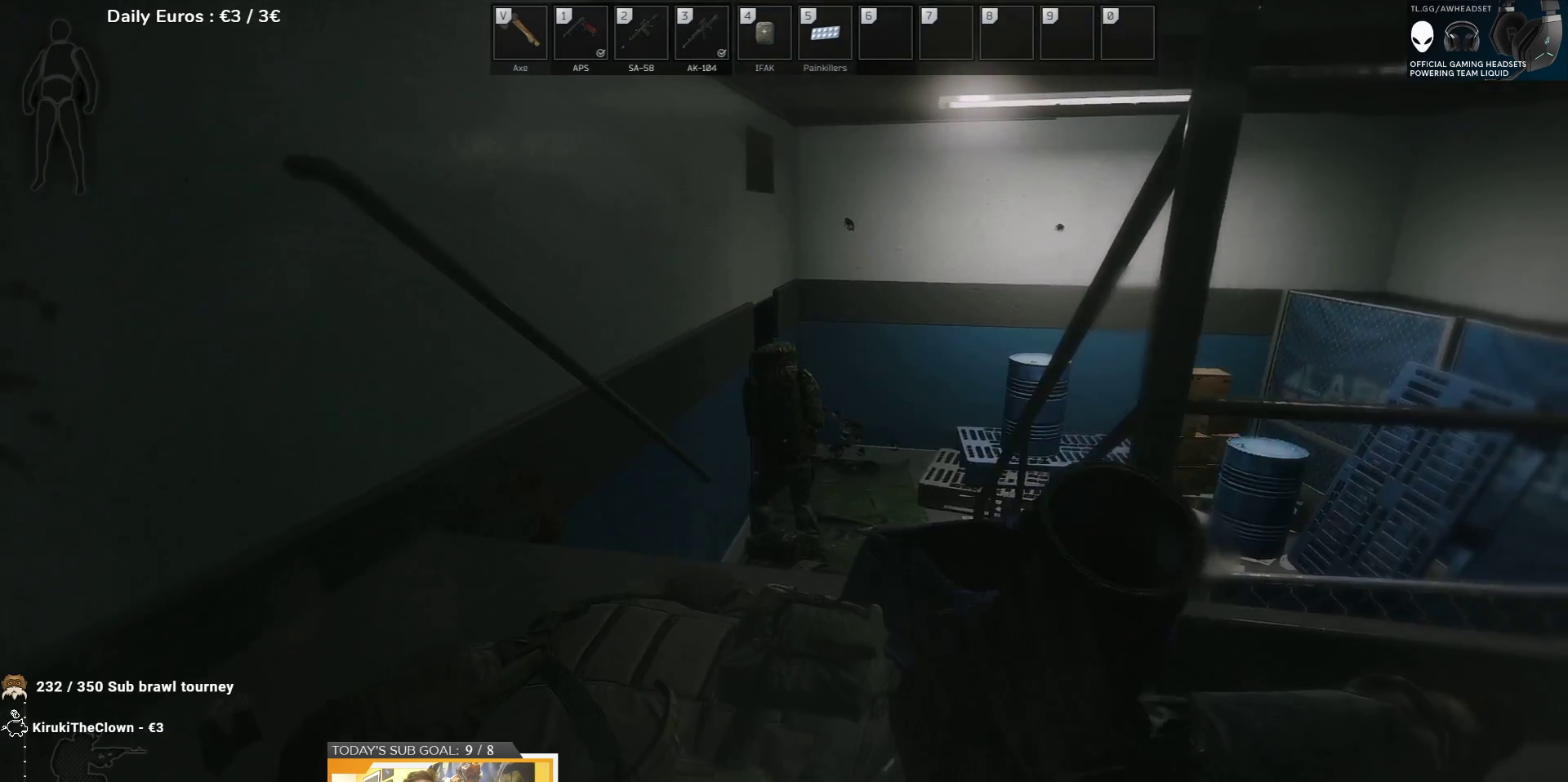
{"keys": [], "events": []}
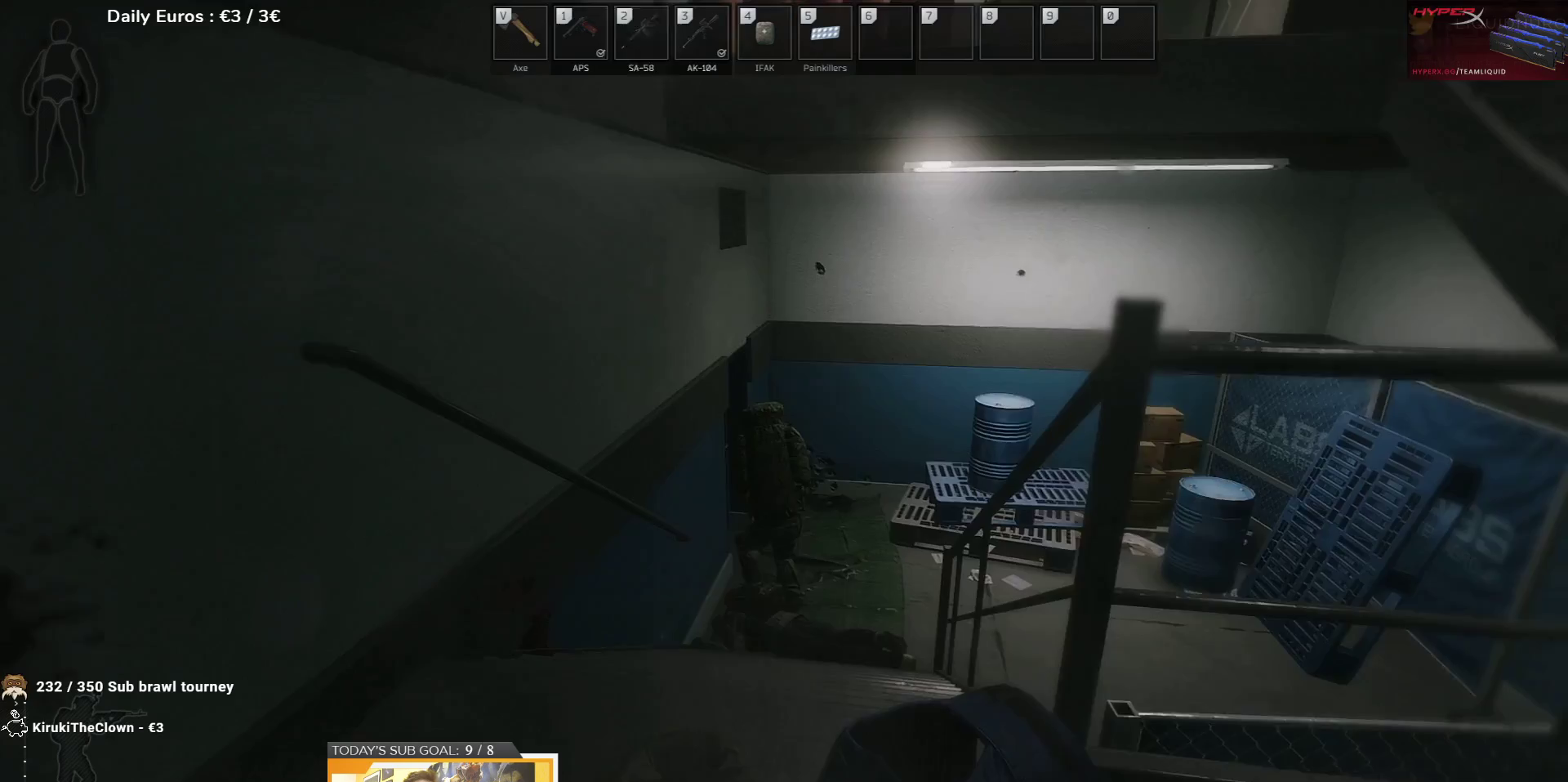
{"keys": [], "events": []}
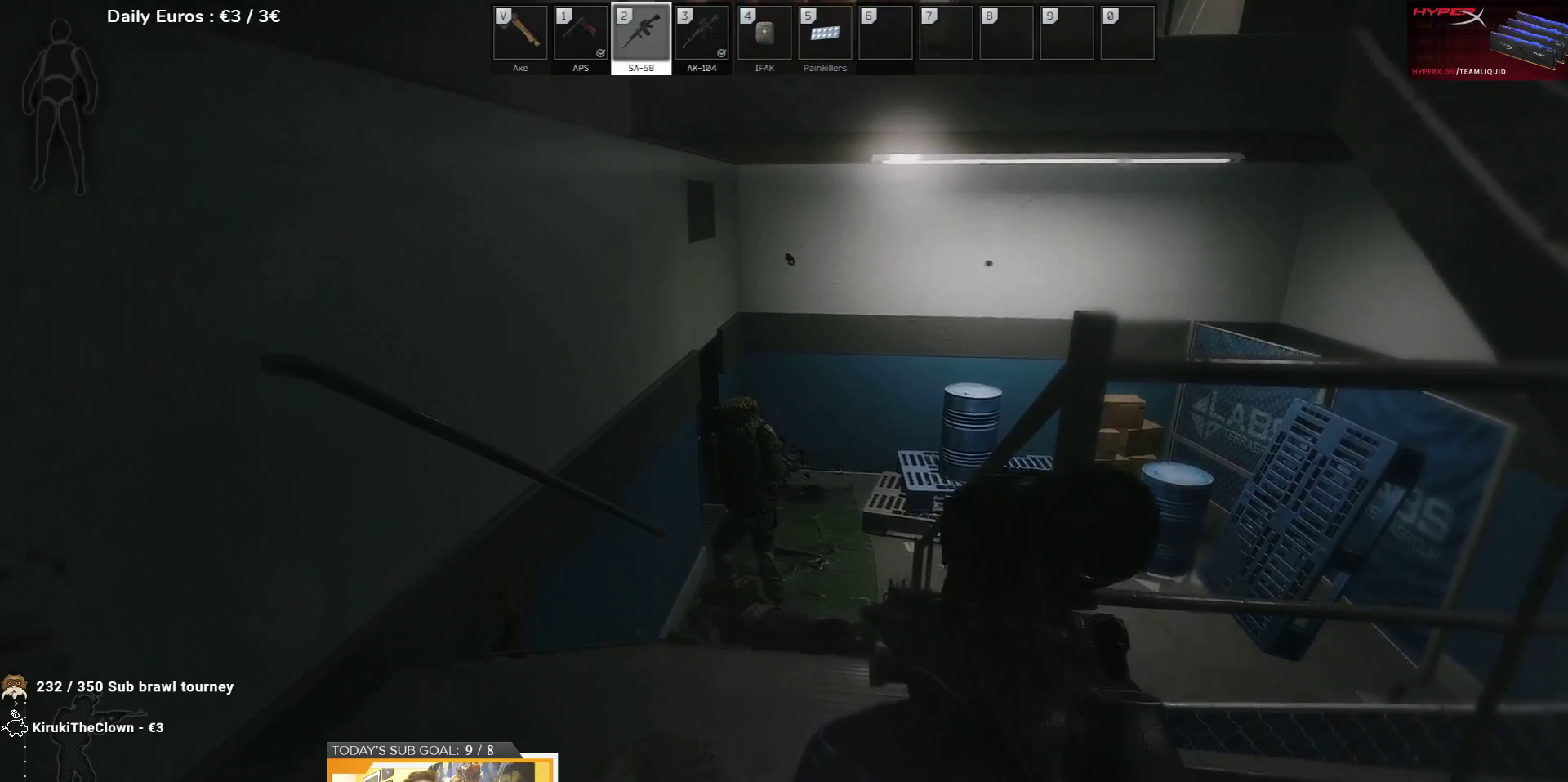
{"keys": [], "events": []}
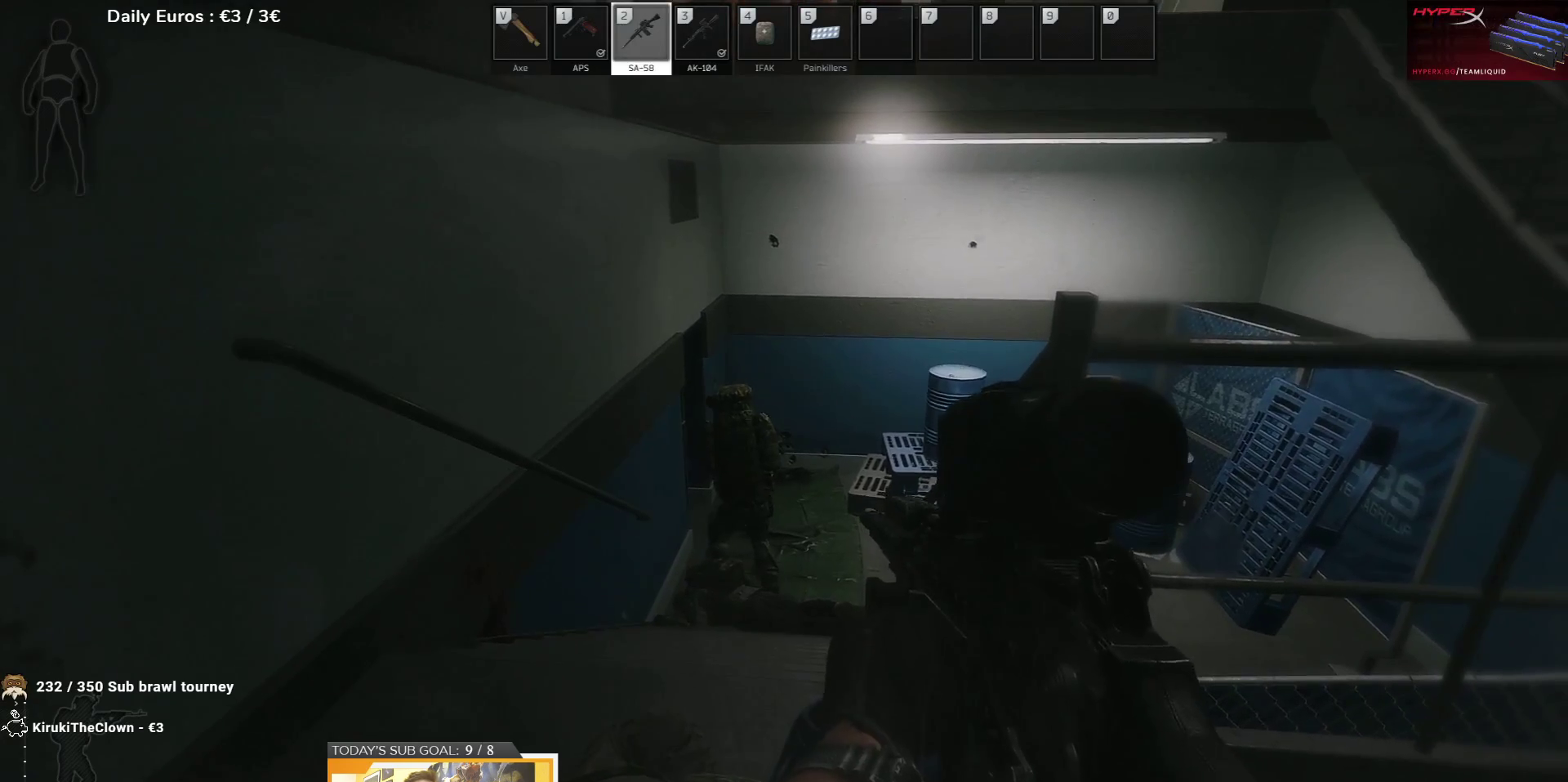
{"keys": [], "events": []}
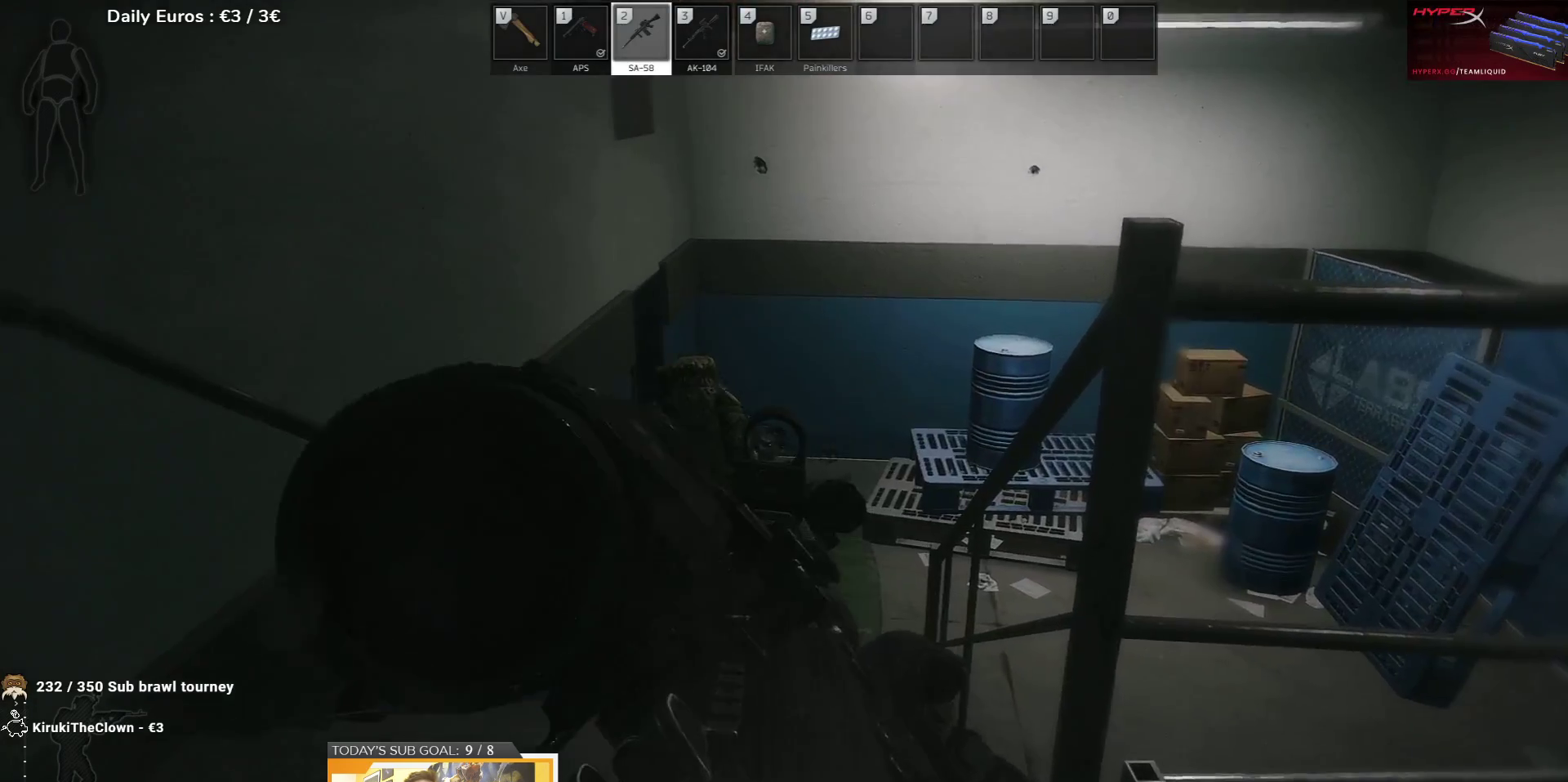
{"keys": [], "events": []}
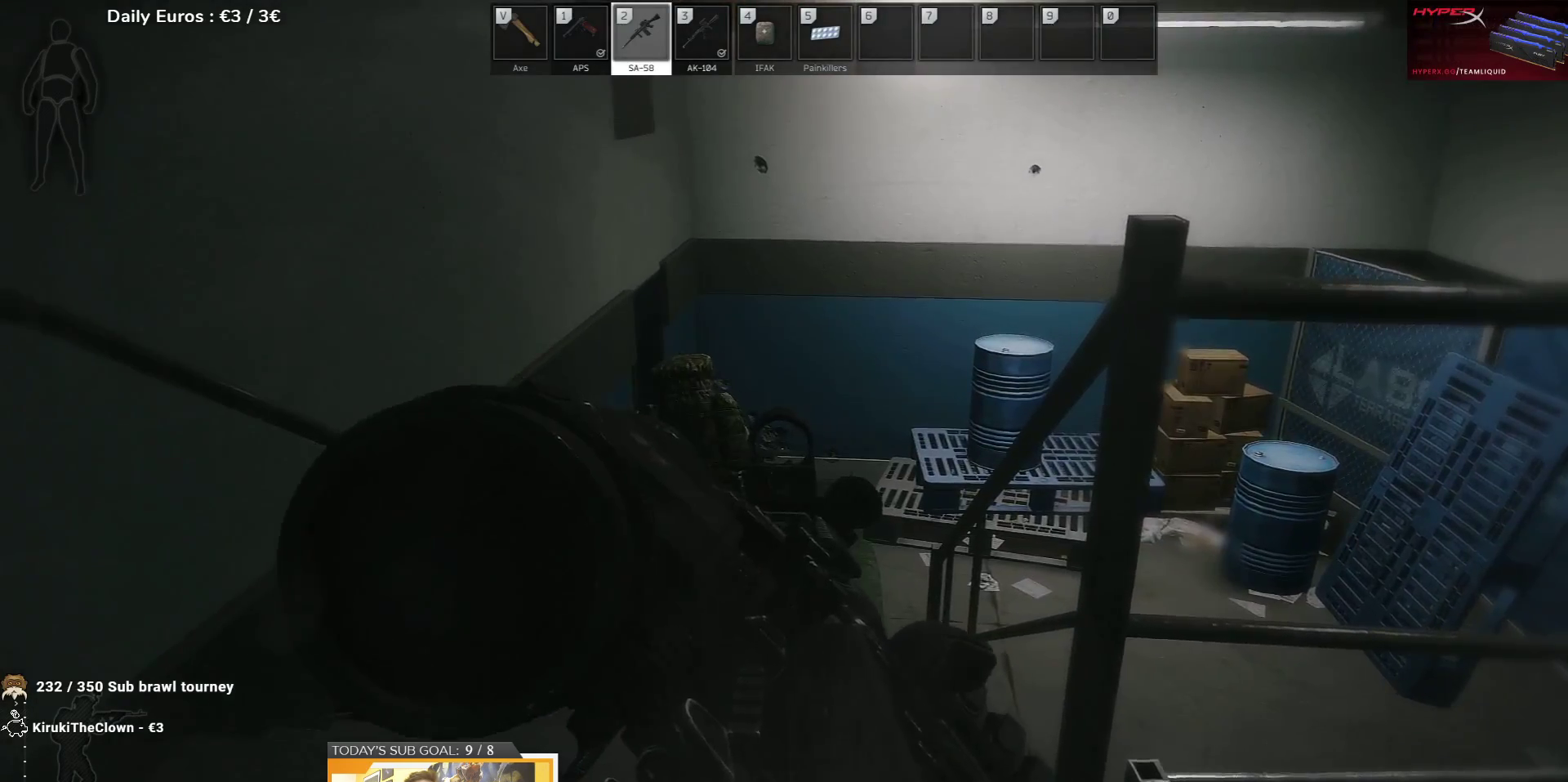
{"keys": ["w"], "events": [[33, "w", "down"]]}
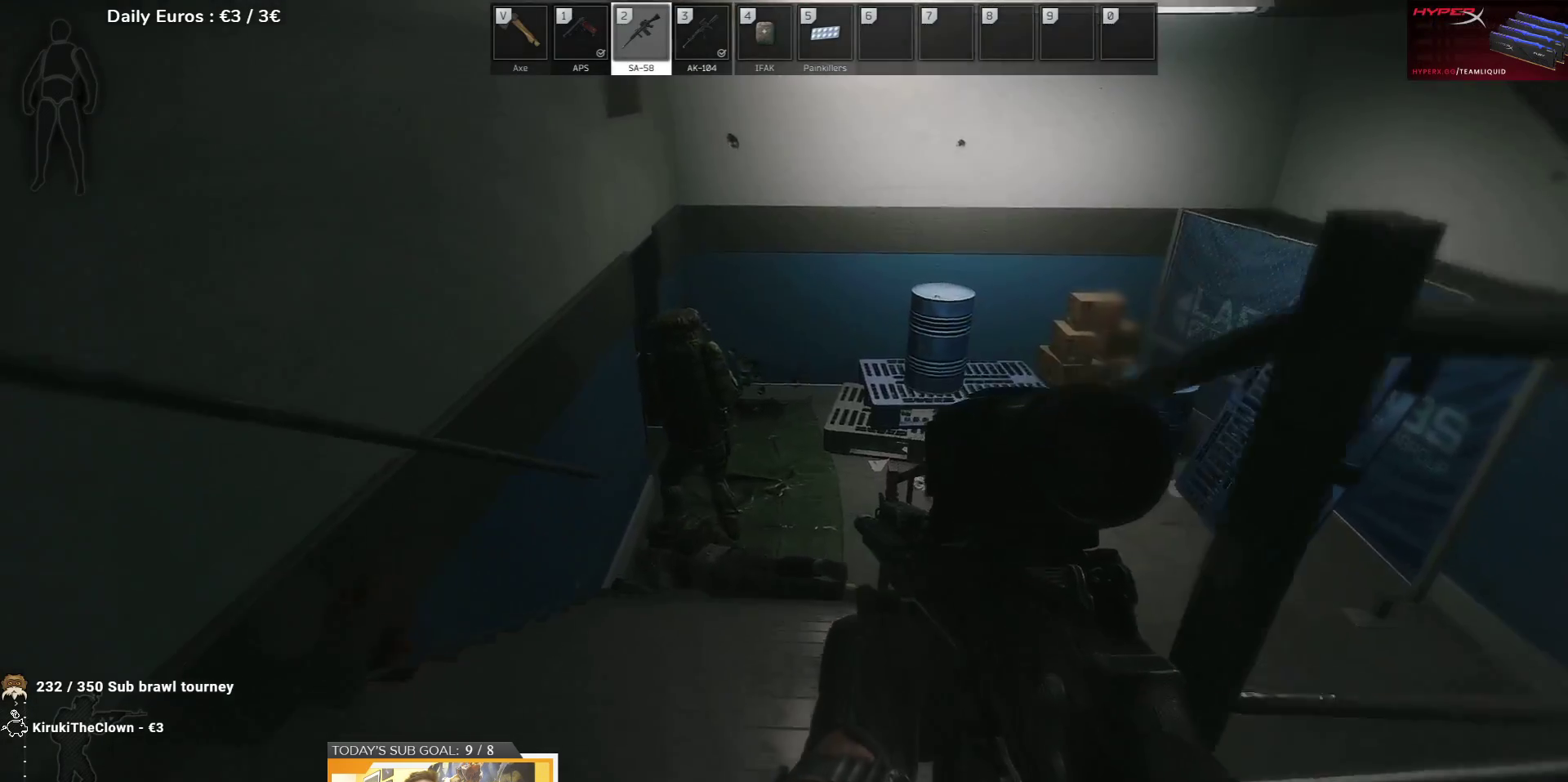
{"keys": ["w"], "events": []}
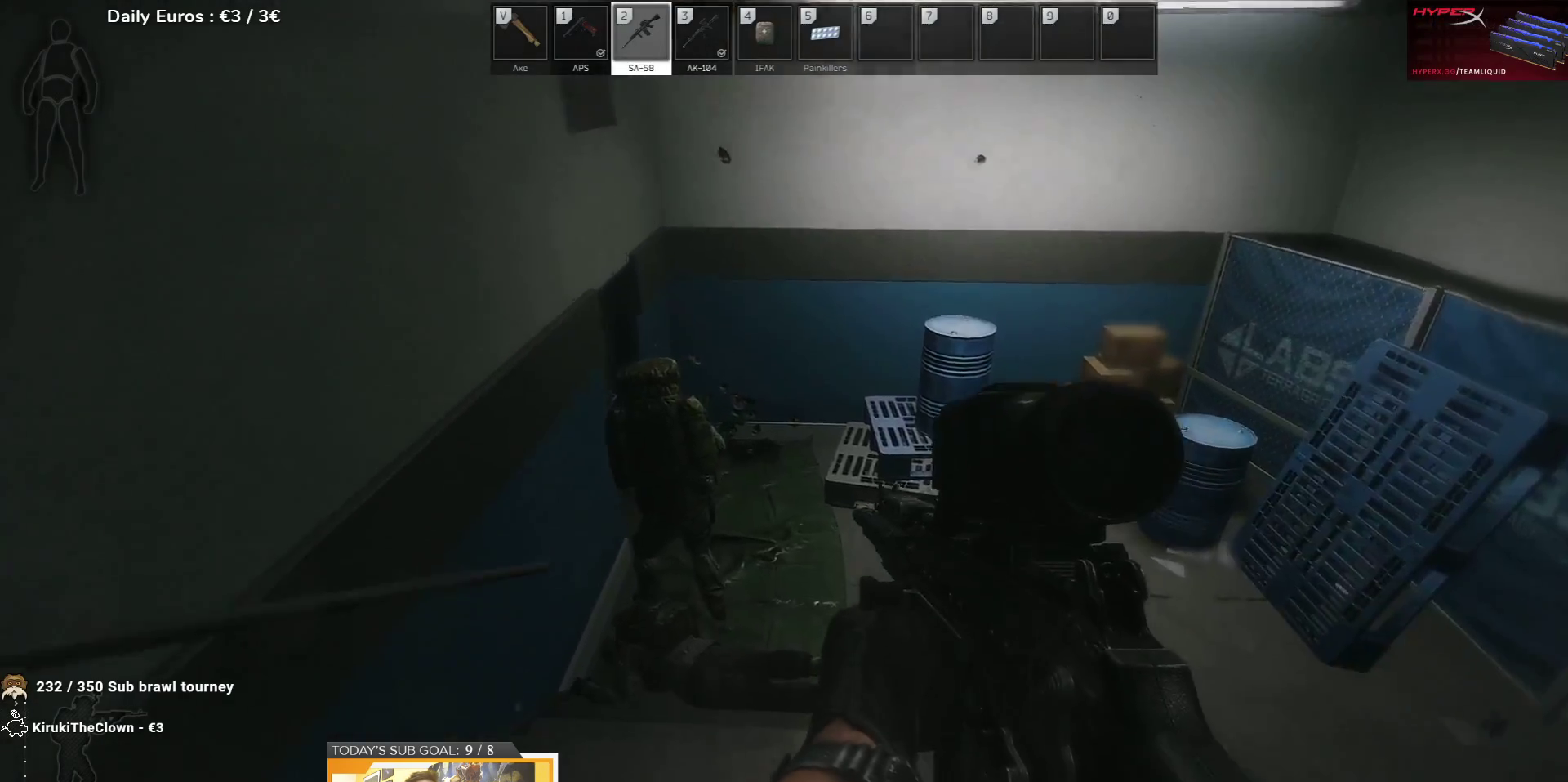
{"keys": ["d", "w"], "events": [[200, "t", "down"], [267, "t", "up"], [500, "d", "down"]]}
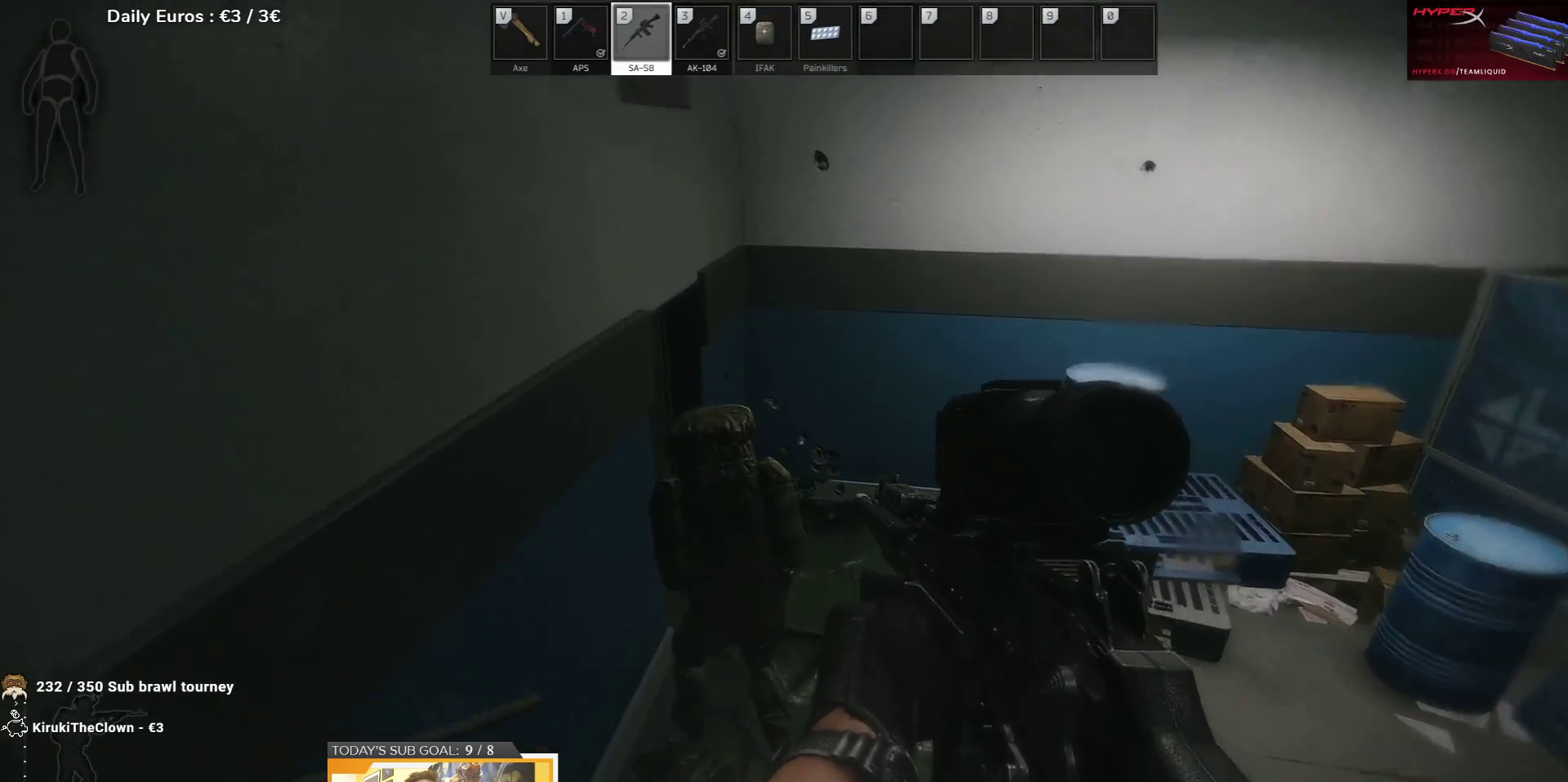
{"keys": ["d", "w"], "events": []}
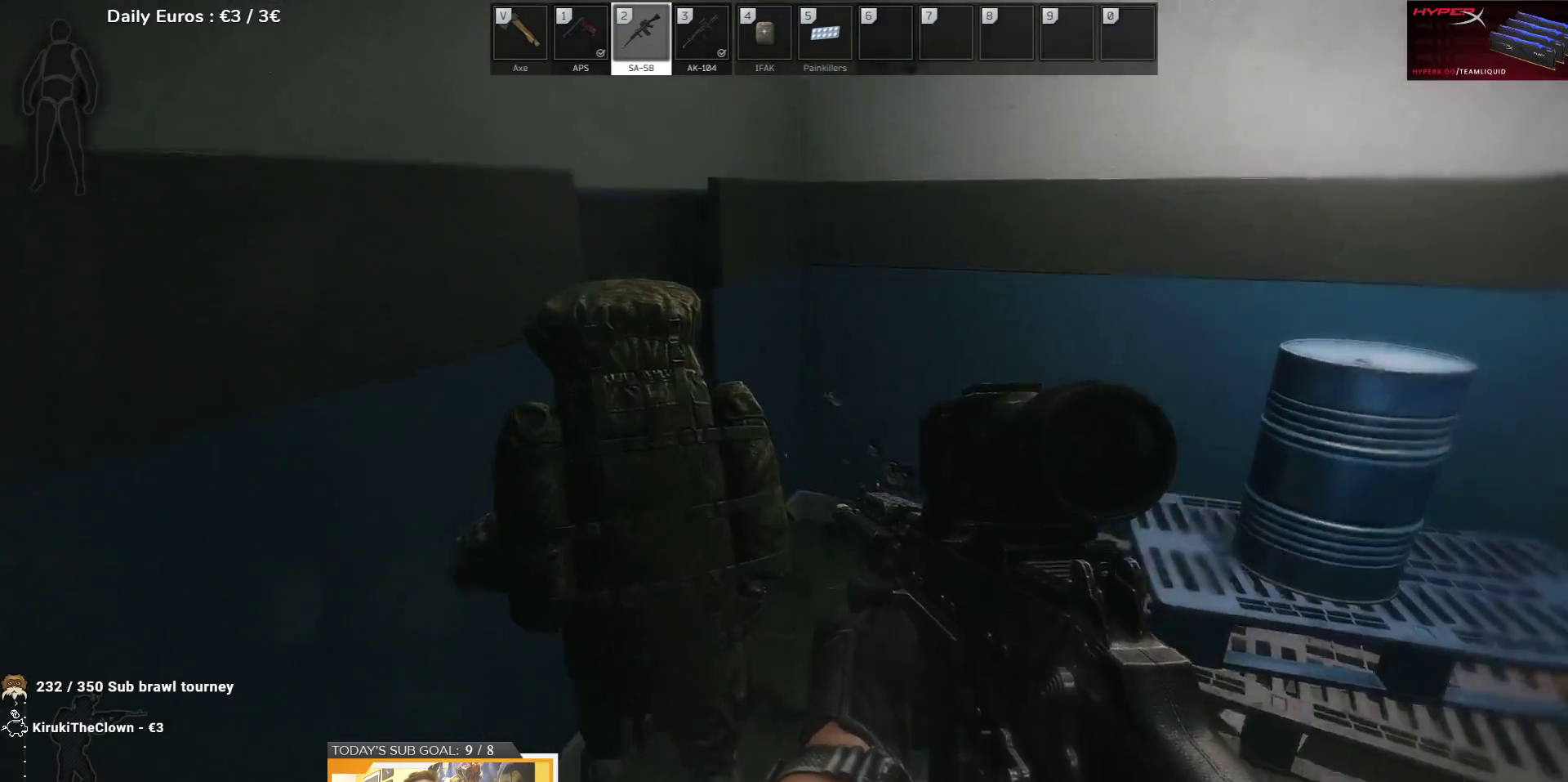
{"keys": ["d", "s"], "events": [[133, "w", "up"], [333, "s", "down"]]}
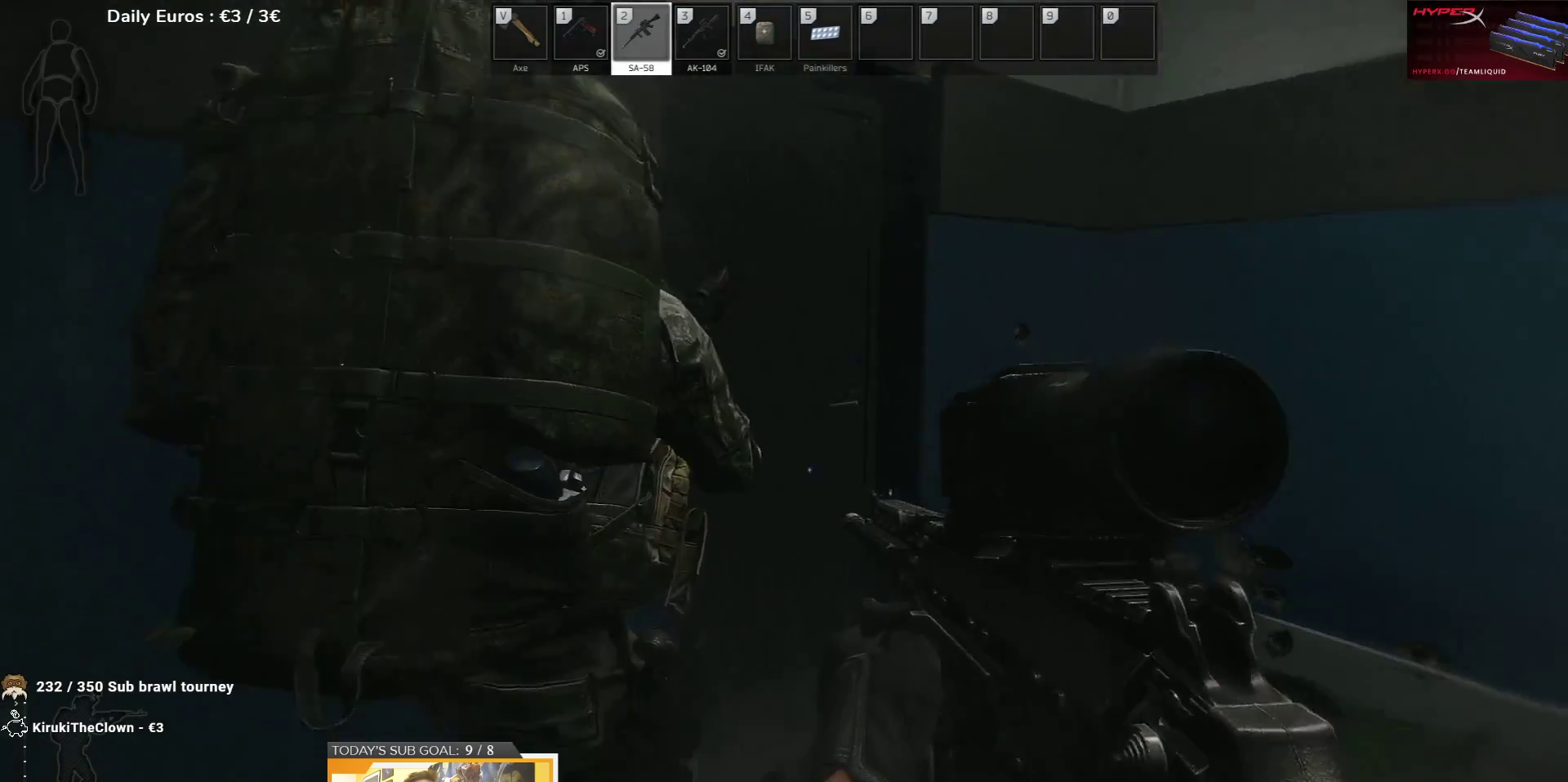
{"keys": ["s"], "events": [[67, "d", "up"]]}
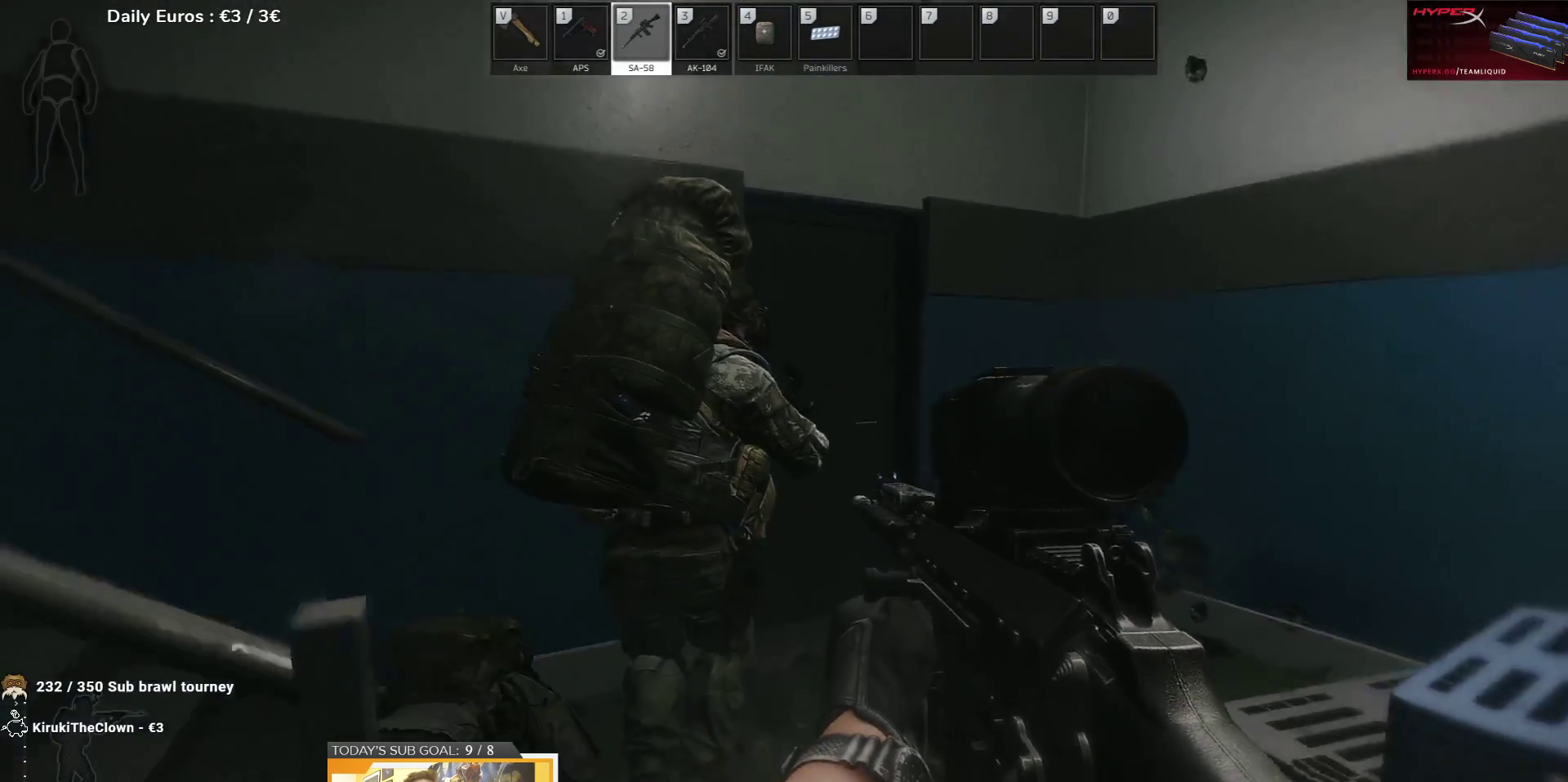
{"keys": [], "events": [[433, "s", "up"]]}
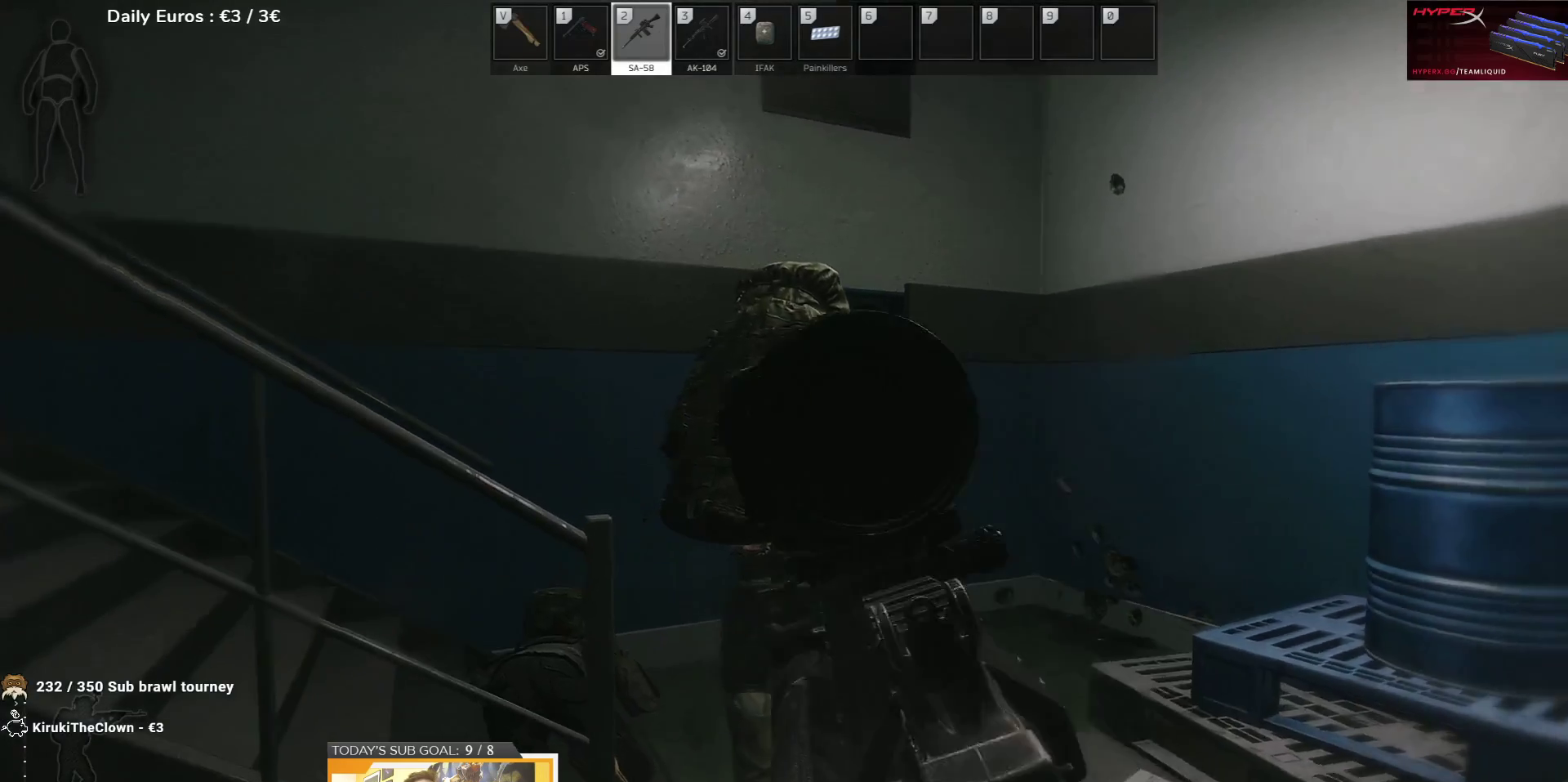
{"keys": ["e"], "events": [[83, "e", "down"]]}
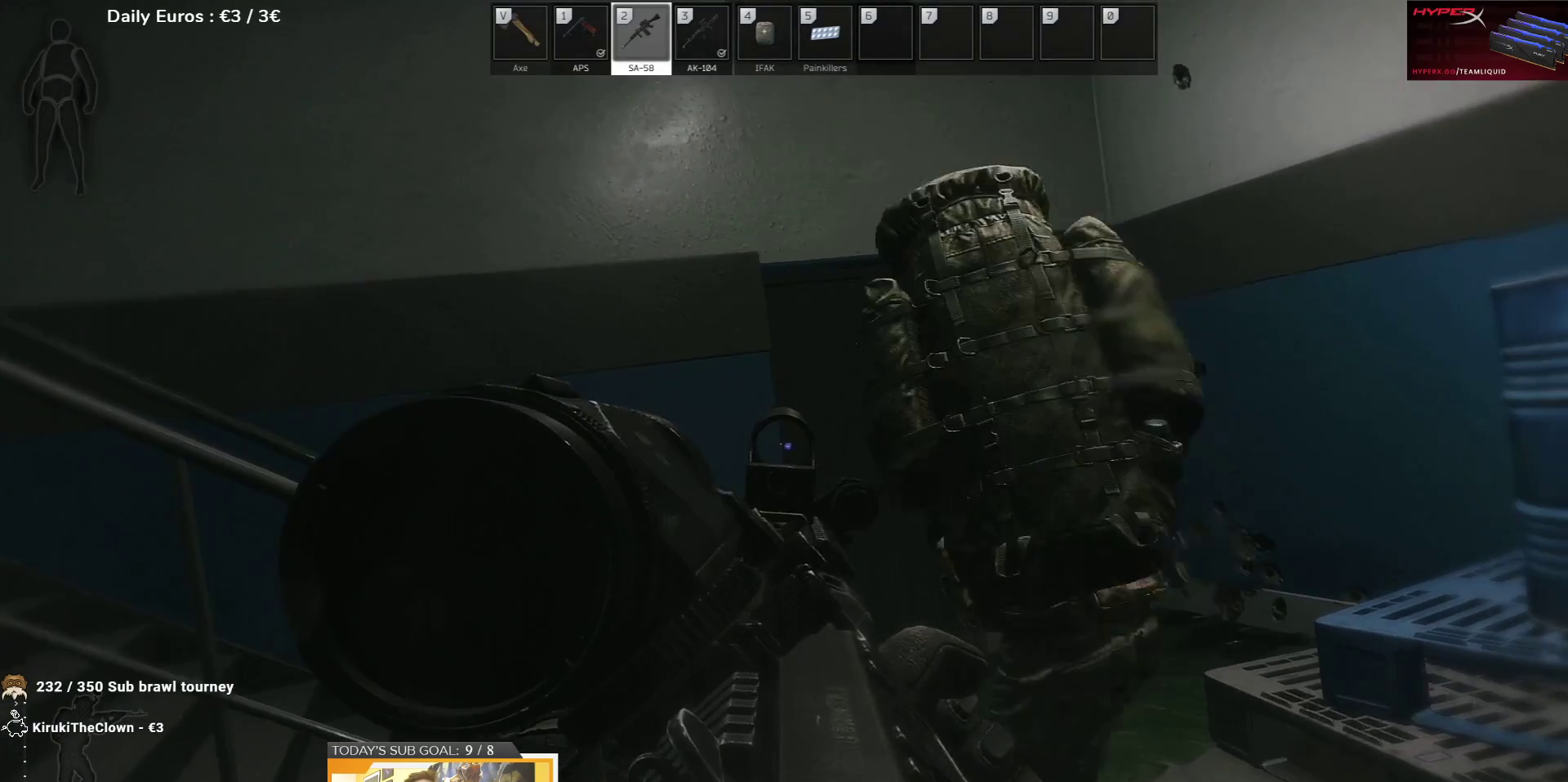
{"keys": ["e"], "events": []}
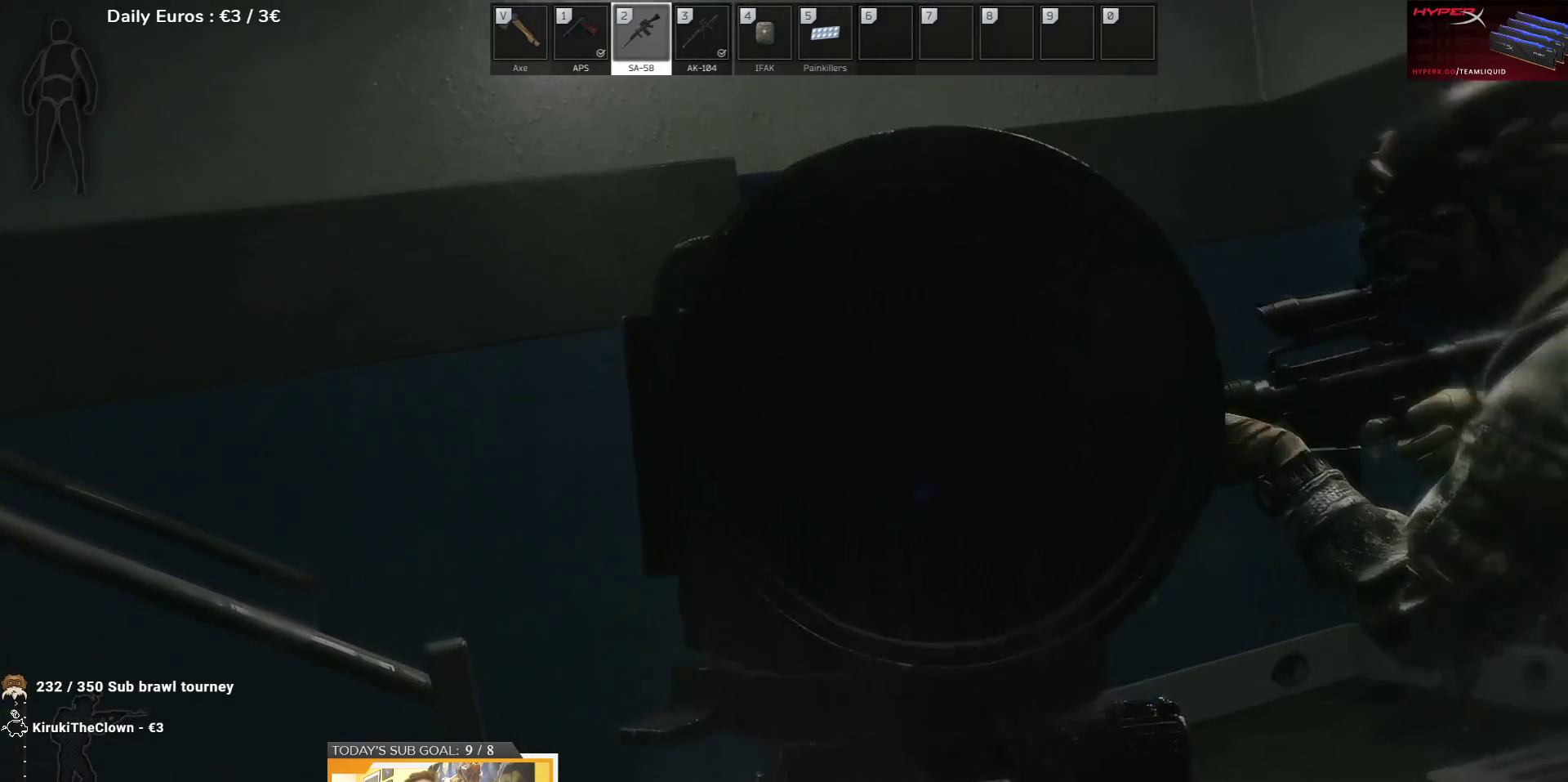
{"keys": ["e"], "events": []}
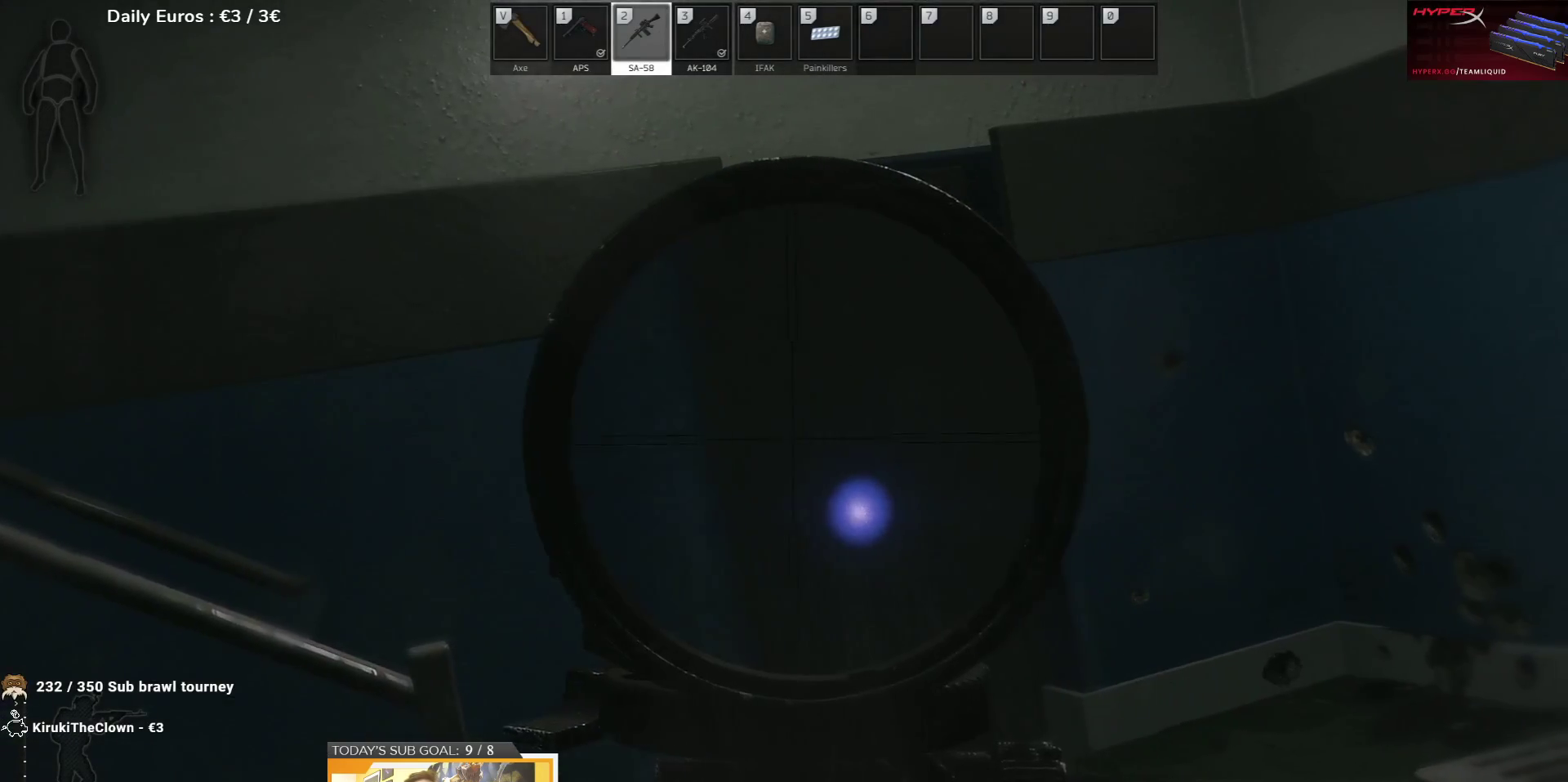
{"keys": ["e"], "events": []}
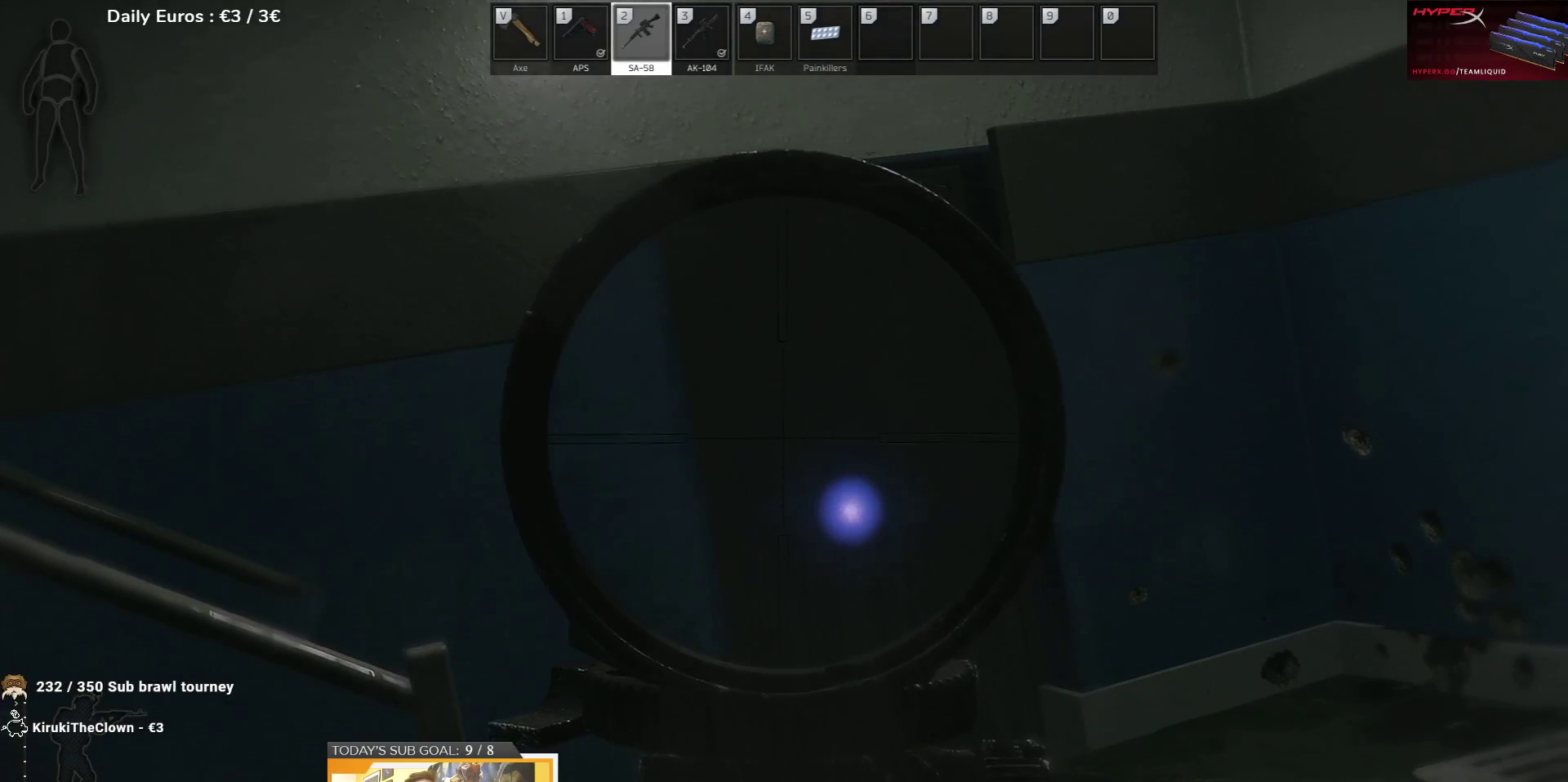
{"keys": ["e"], "events": []}
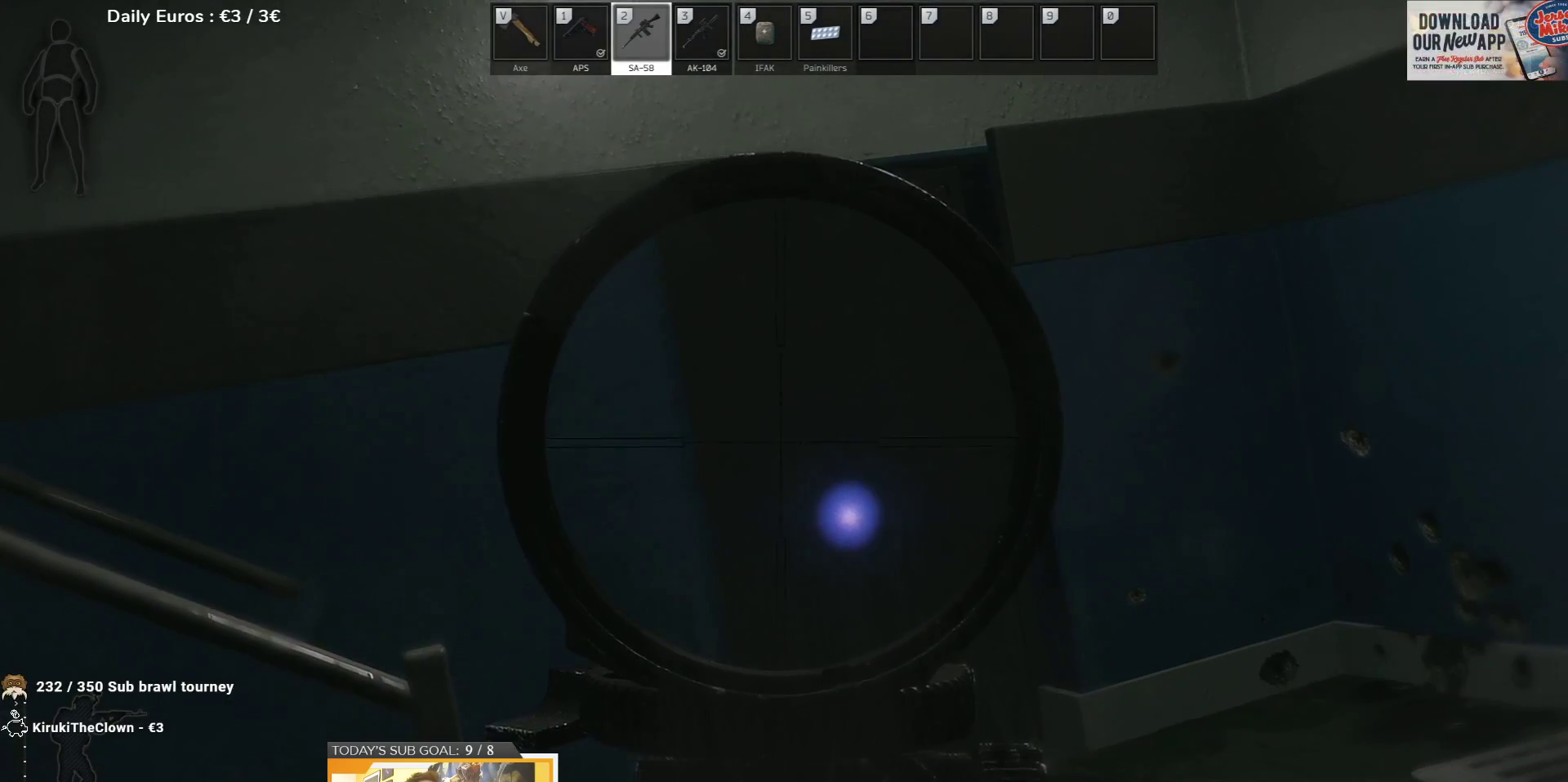
{"keys": ["e"], "events": []}